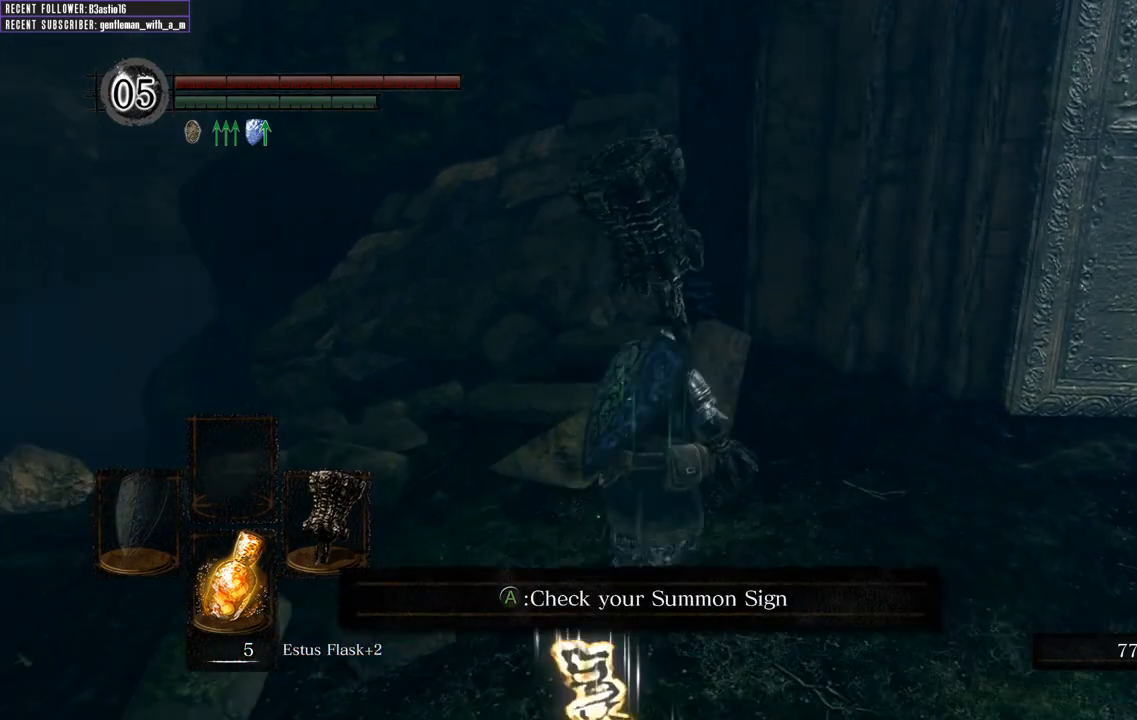
Gameplay with a controller (Xbox layout); each line is a JSON object with the inputs held at the frame after it. "events" lists button and stick changes between this image and that frame as [ms after this image, input, new state], when the widget could be followed in between.
{"buttons": ["B"], "left_stick": "up", "right_stick": "center", "events": []}
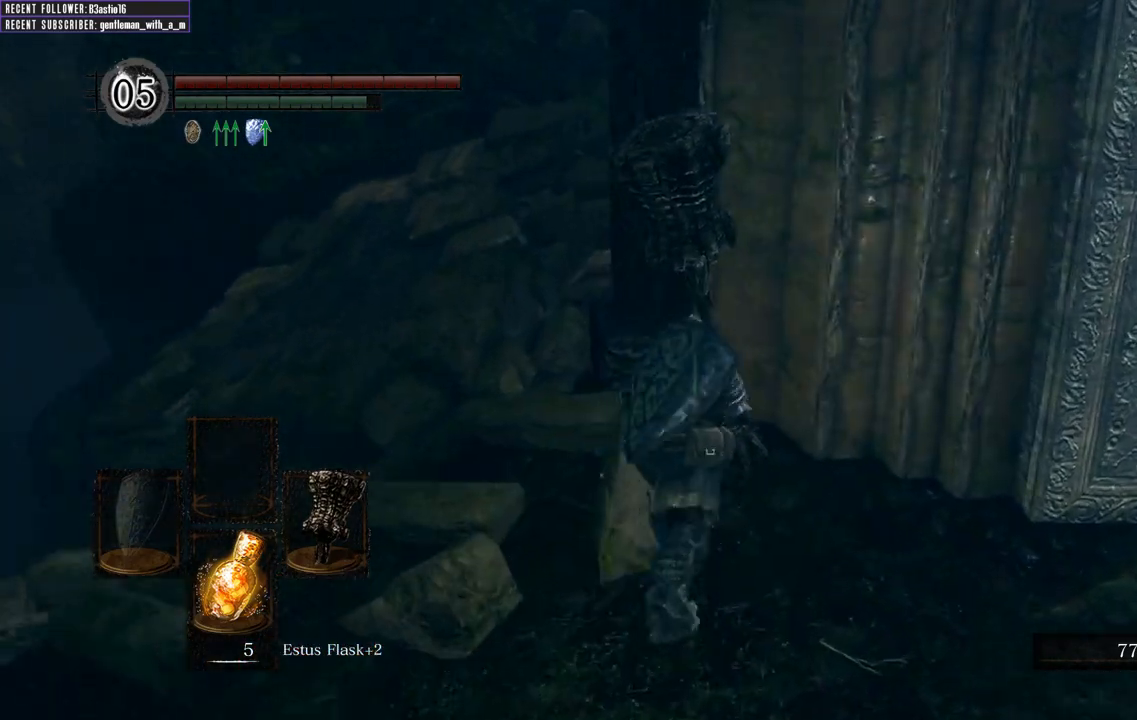
{"buttons": [], "left_stick": "up", "right_stick": "center", "events": [[317, "B", "up"]]}
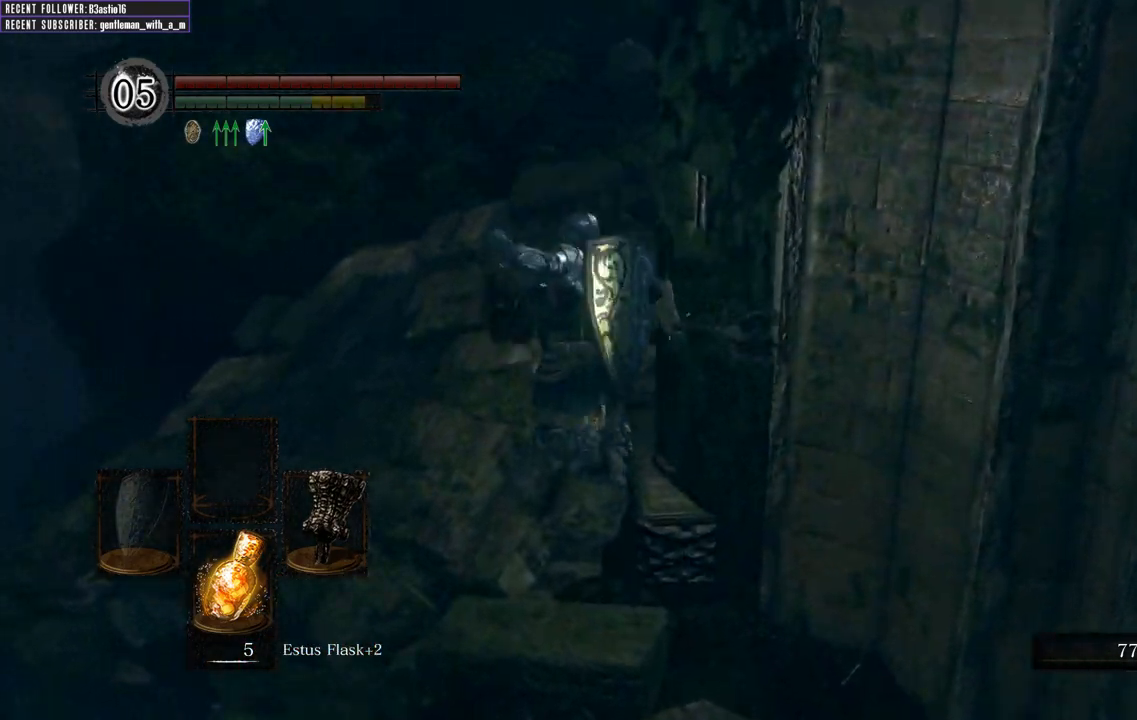
{"buttons": [], "left_stick": "center", "right_stick": "up", "events": [[250, "right_stick", "up"], [333, "left_stick", "center"]]}
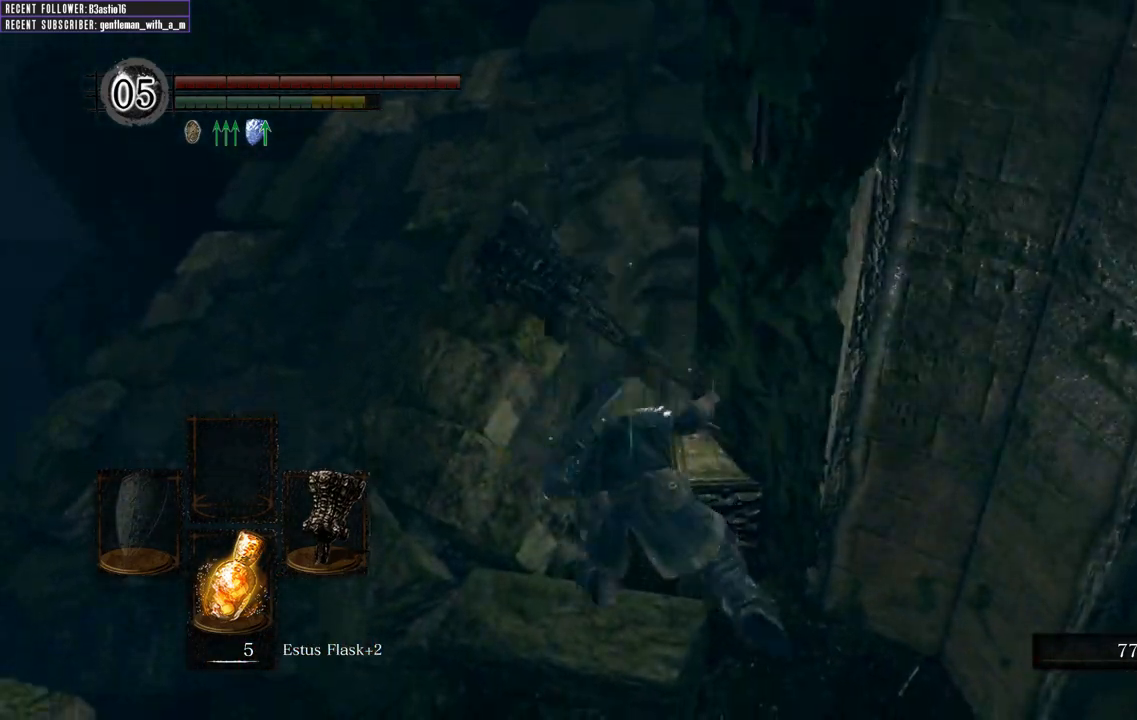
{"buttons": [], "left_stick": "center", "right_stick": "center", "events": [[17, "right_stick", "center"]]}
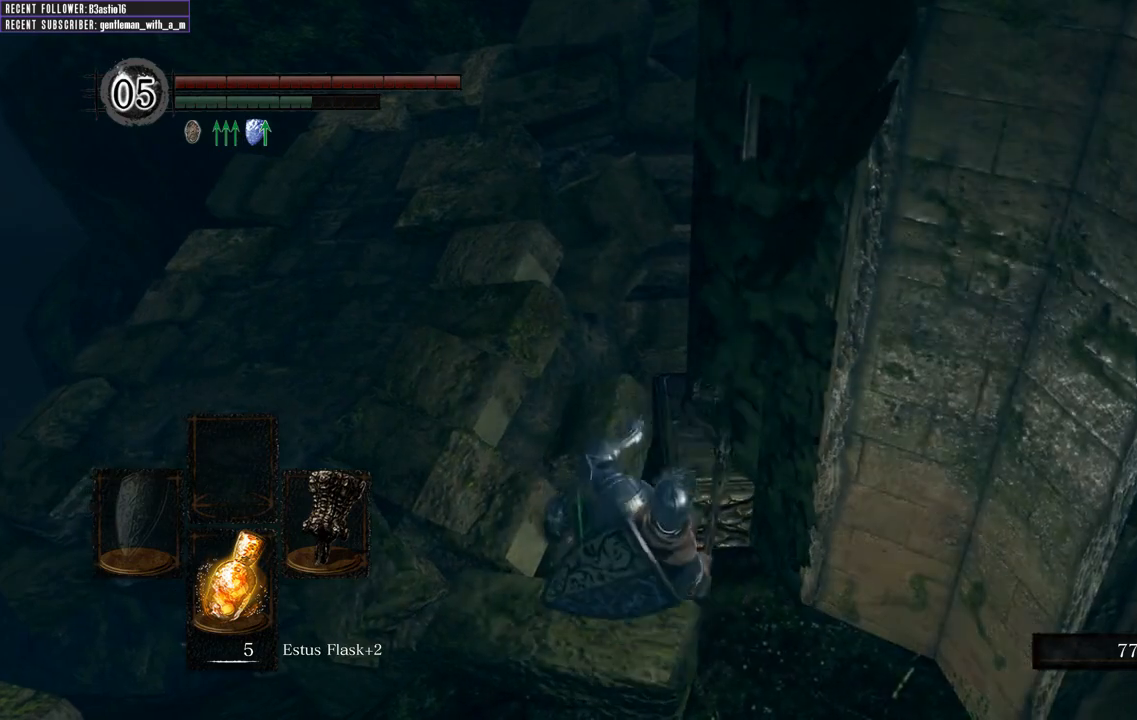
{"buttons": [], "left_stick": "center", "right_stick": "center", "events": []}
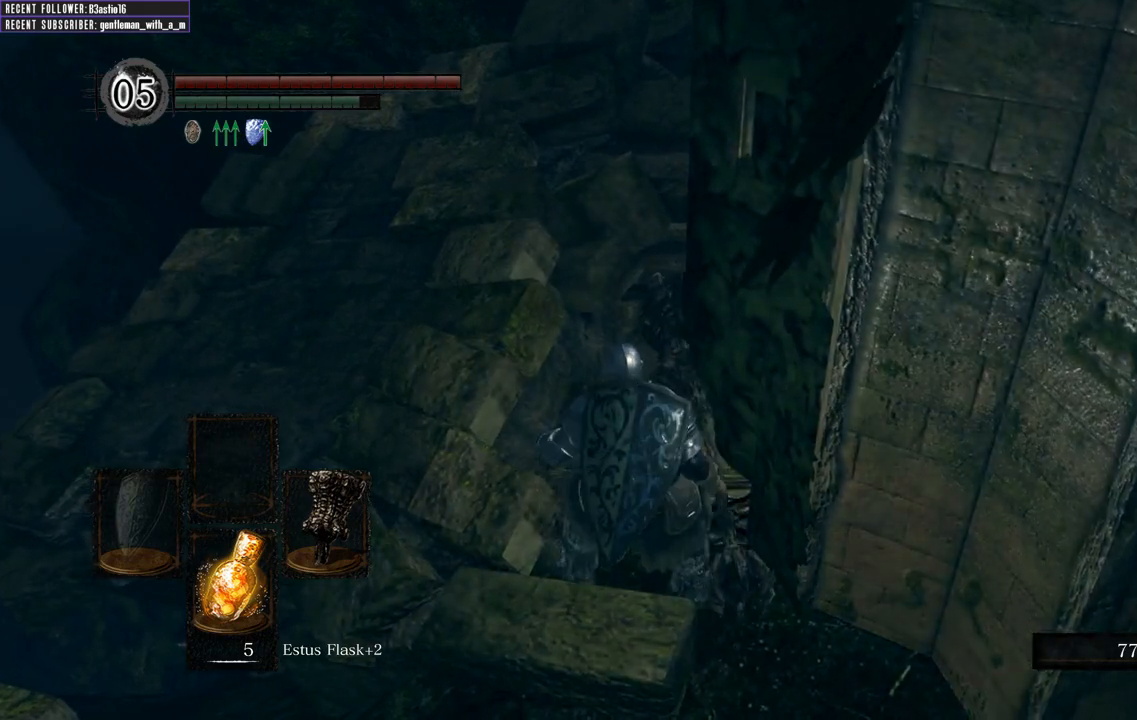
{"buttons": [], "left_stick": "center", "right_stick": "center", "events": []}
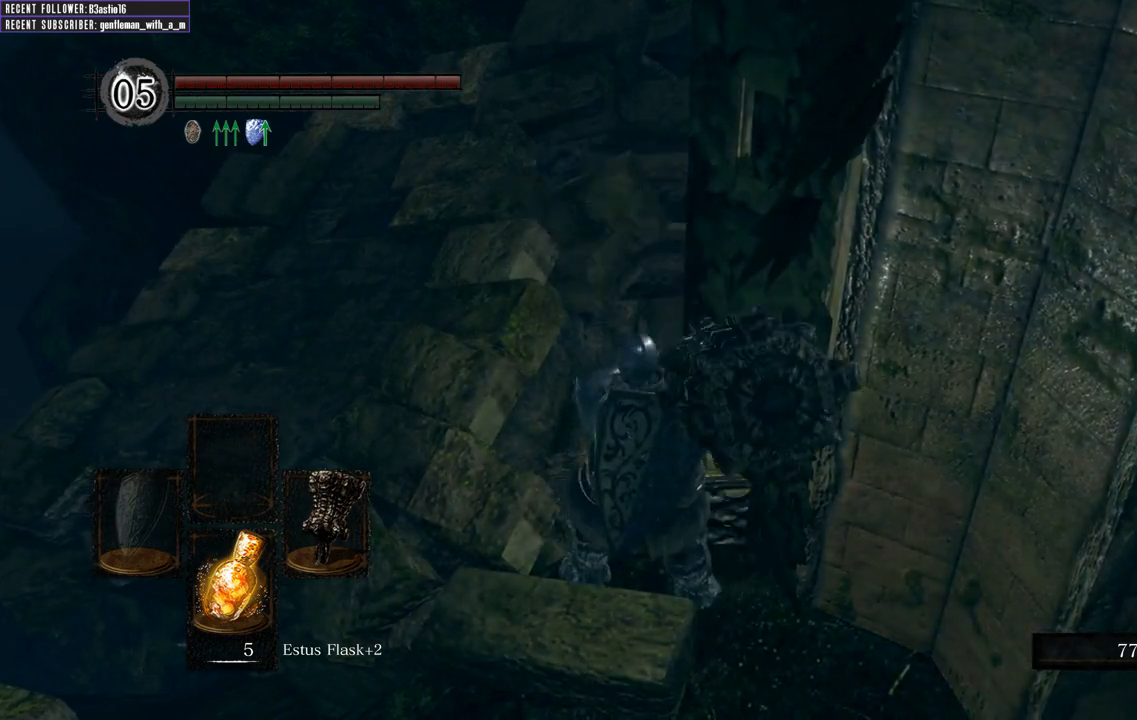
{"buttons": [], "left_stick": "down", "right_stick": "center", "events": [[467, "left_stick", "down"]]}
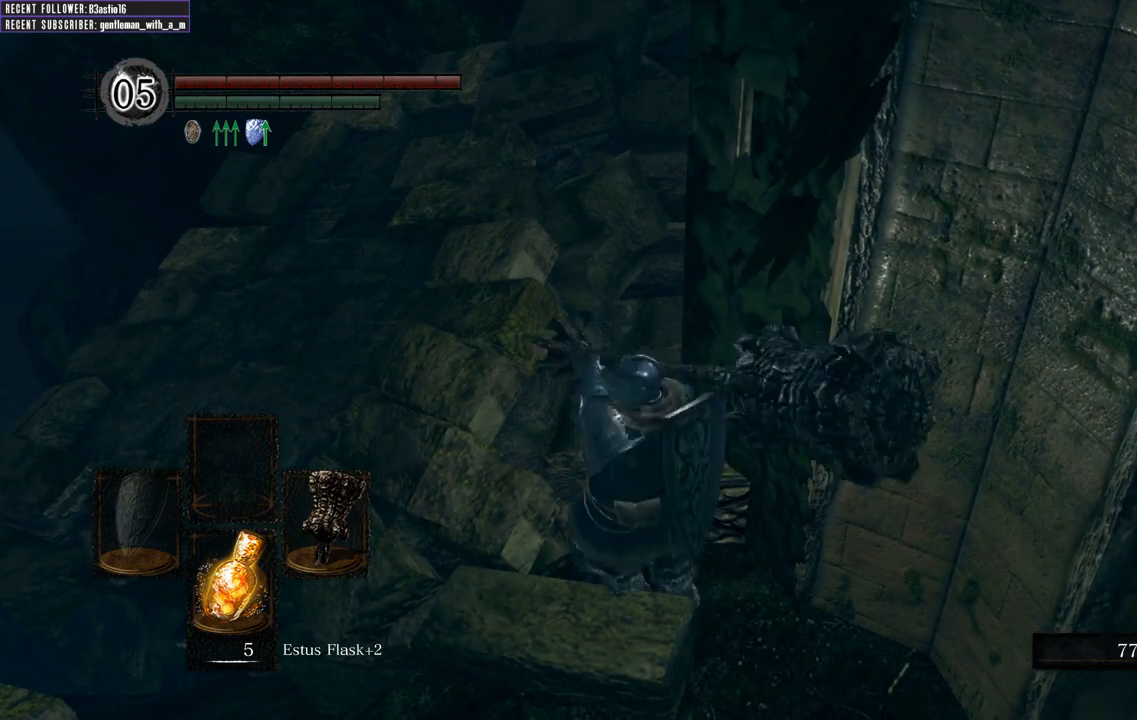
{"buttons": [], "left_stick": "down", "right_stick": "center", "events": []}
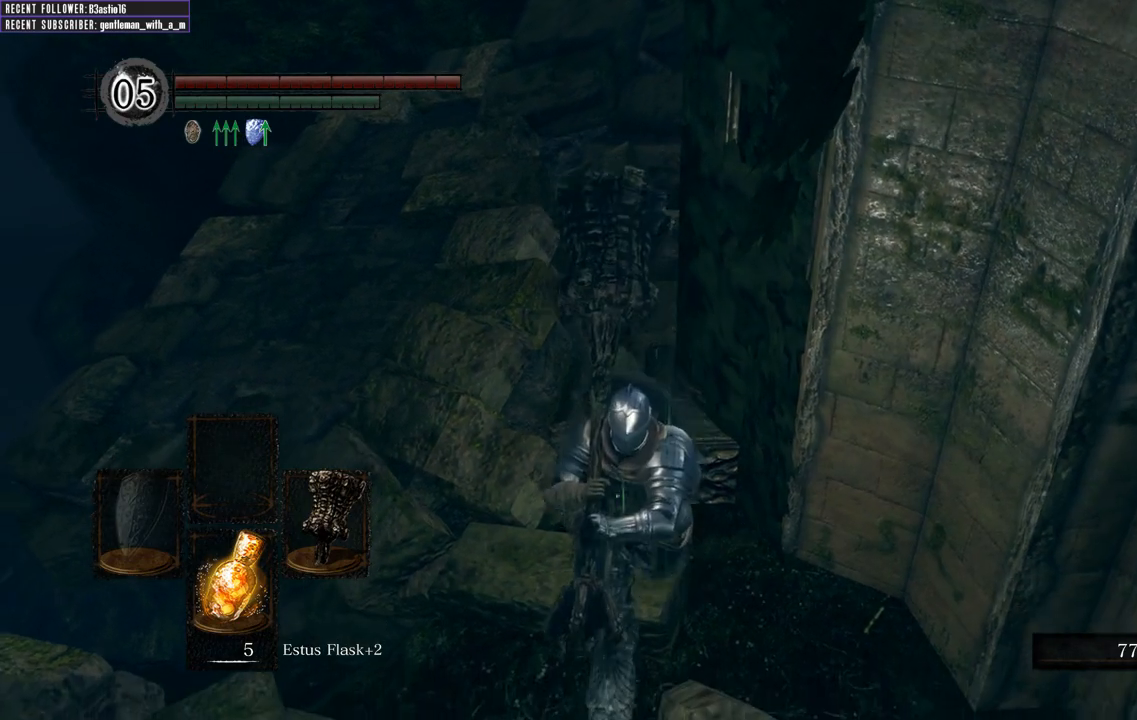
{"buttons": [], "left_stick": "down", "right_stick": "center", "events": []}
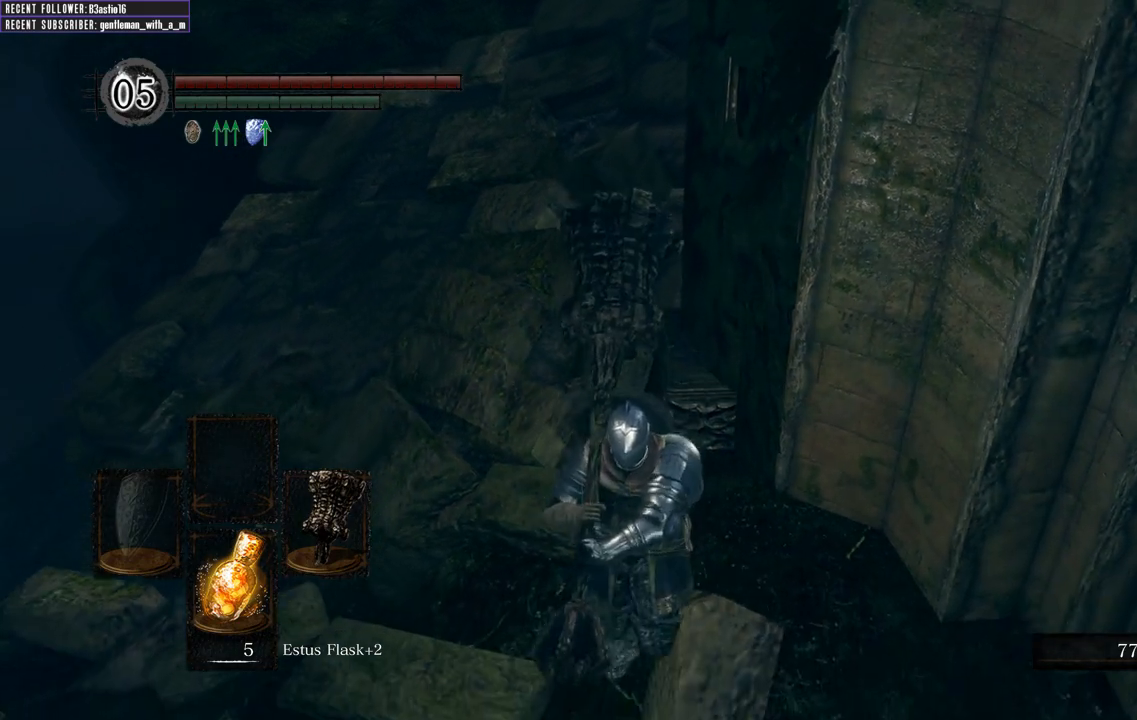
{"buttons": [], "left_stick": "down", "right_stick": "center", "events": []}
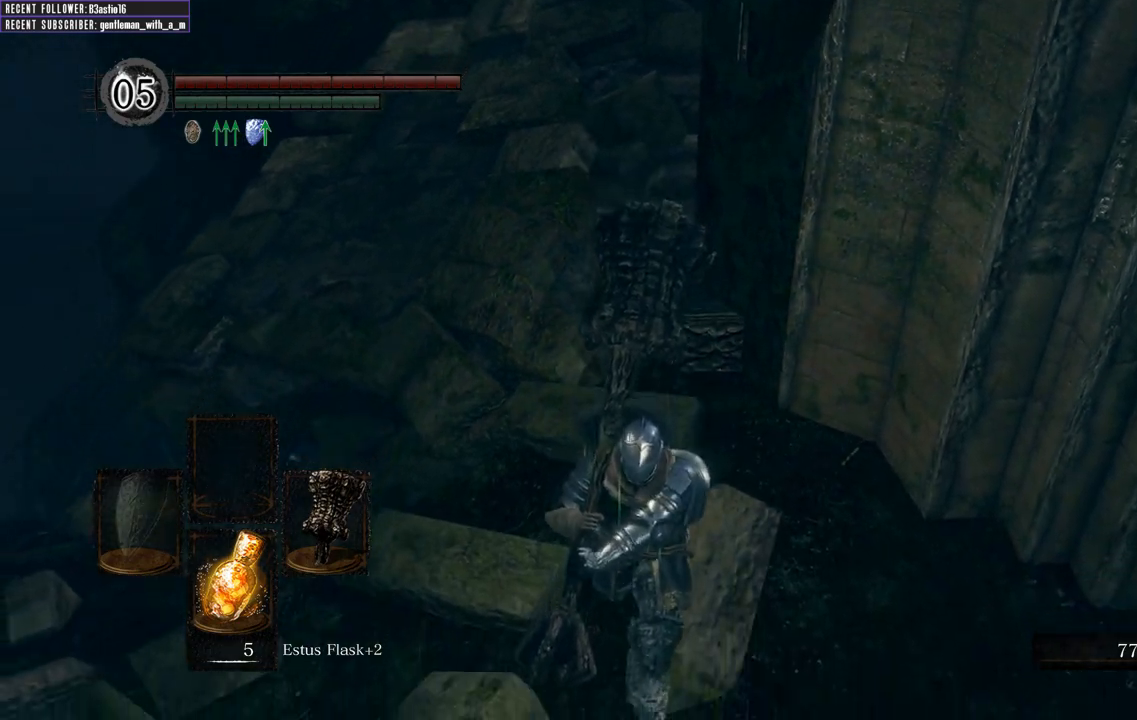
{"buttons": [], "left_stick": "down", "right_stick": "center", "events": []}
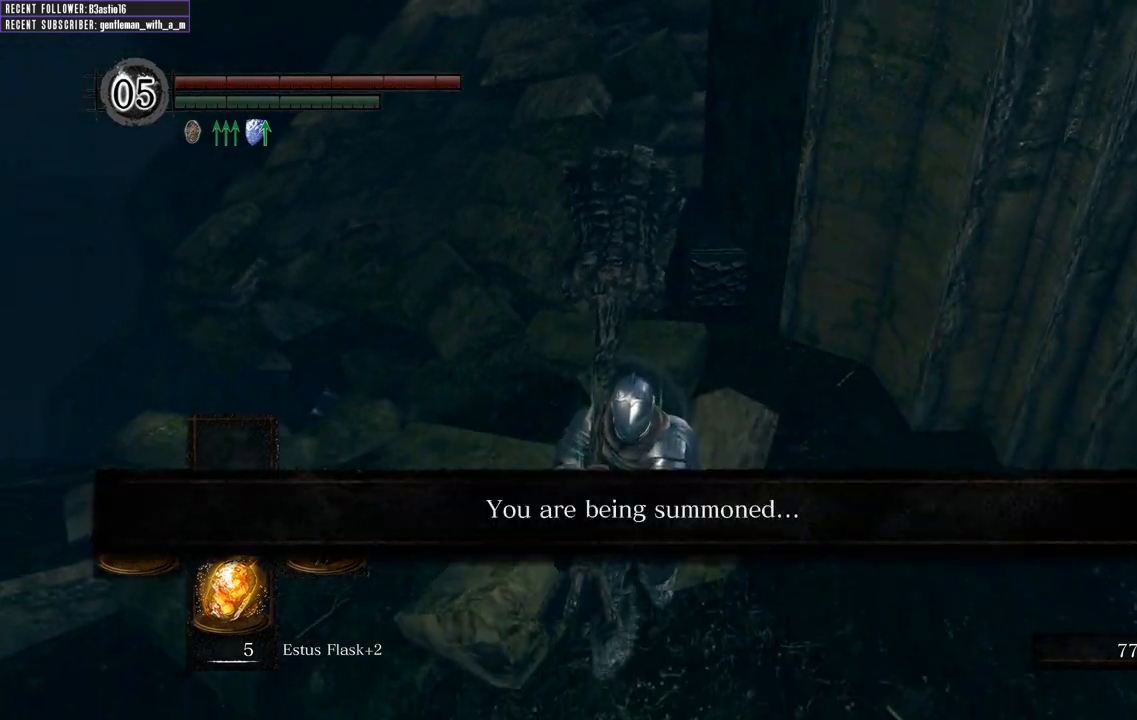
{"buttons": [], "left_stick": "down", "right_stick": "center", "events": []}
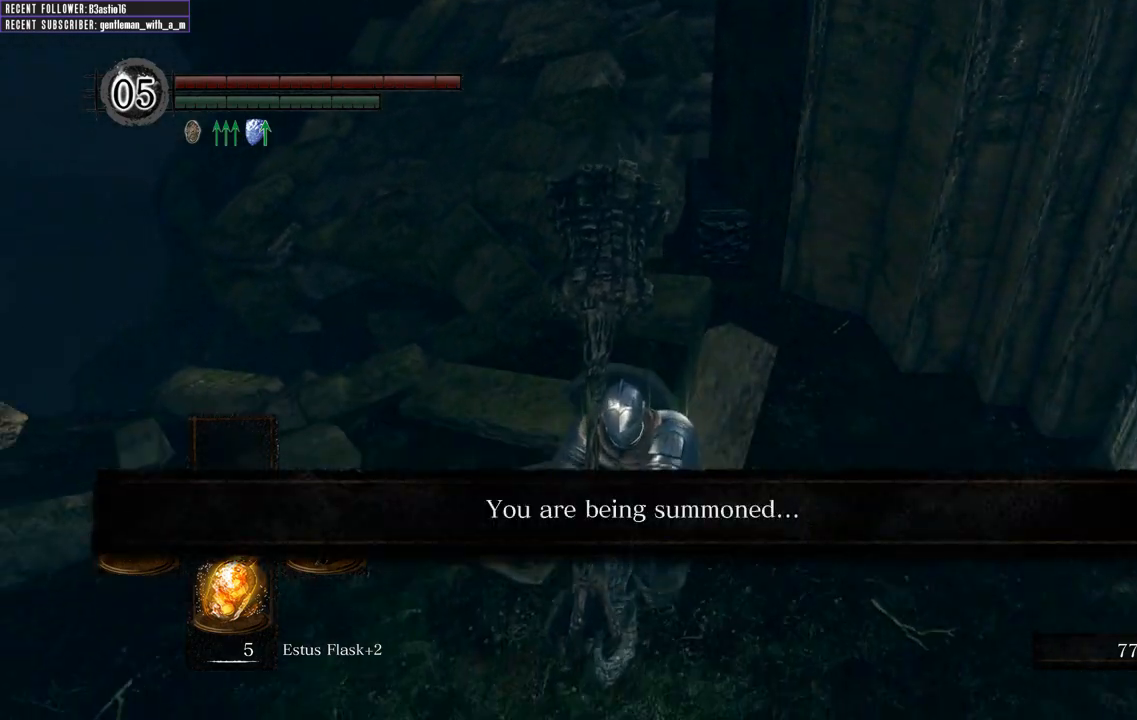
{"buttons": [], "left_stick": "down", "right_stick": "center", "events": []}
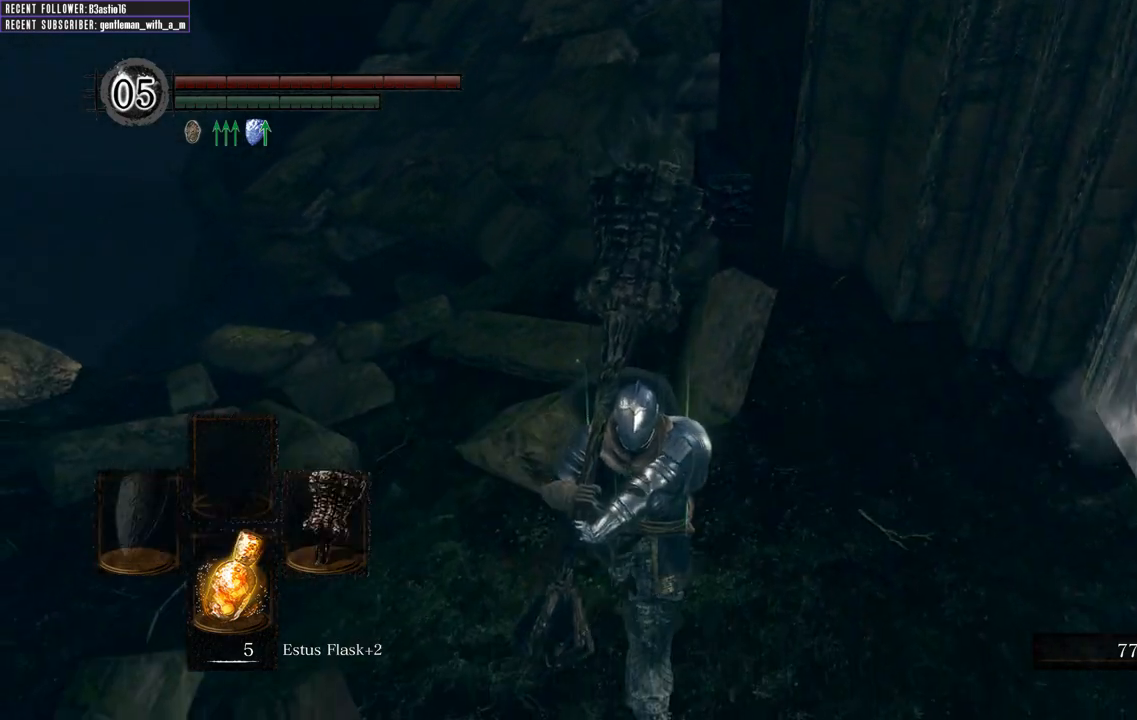
{"buttons": [], "left_stick": "down", "right_stick": "center", "events": []}
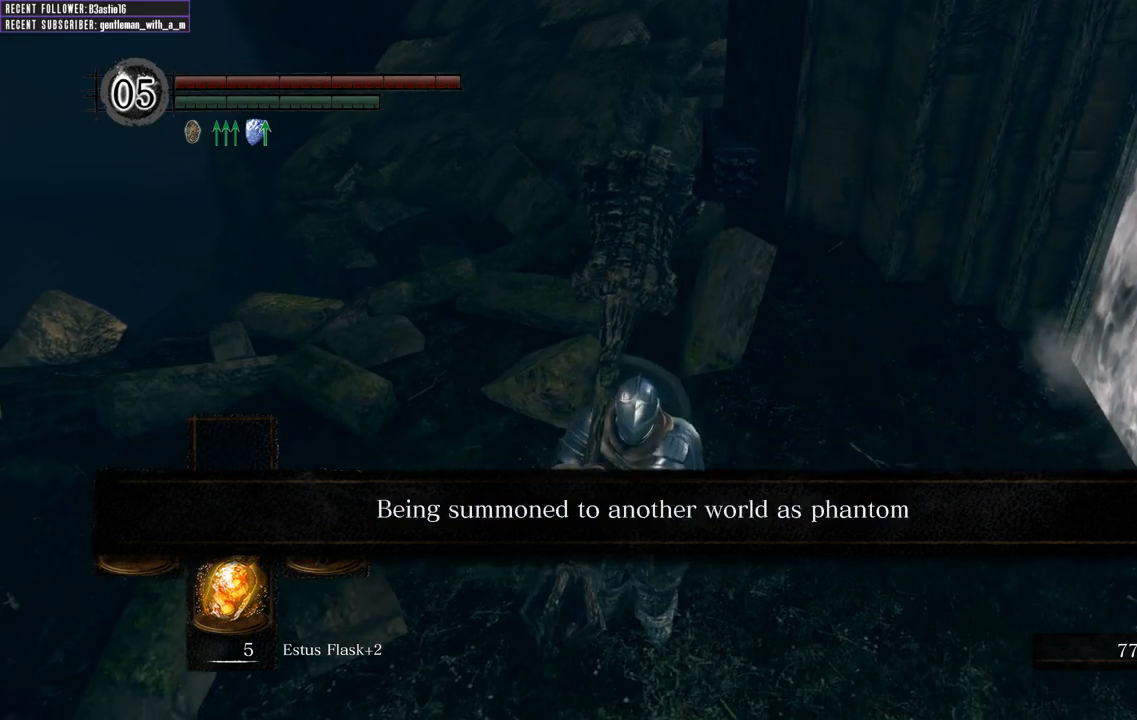
{"buttons": [], "left_stick": "center", "right_stick": "center", "events": [[467, "left_stick", "center"]]}
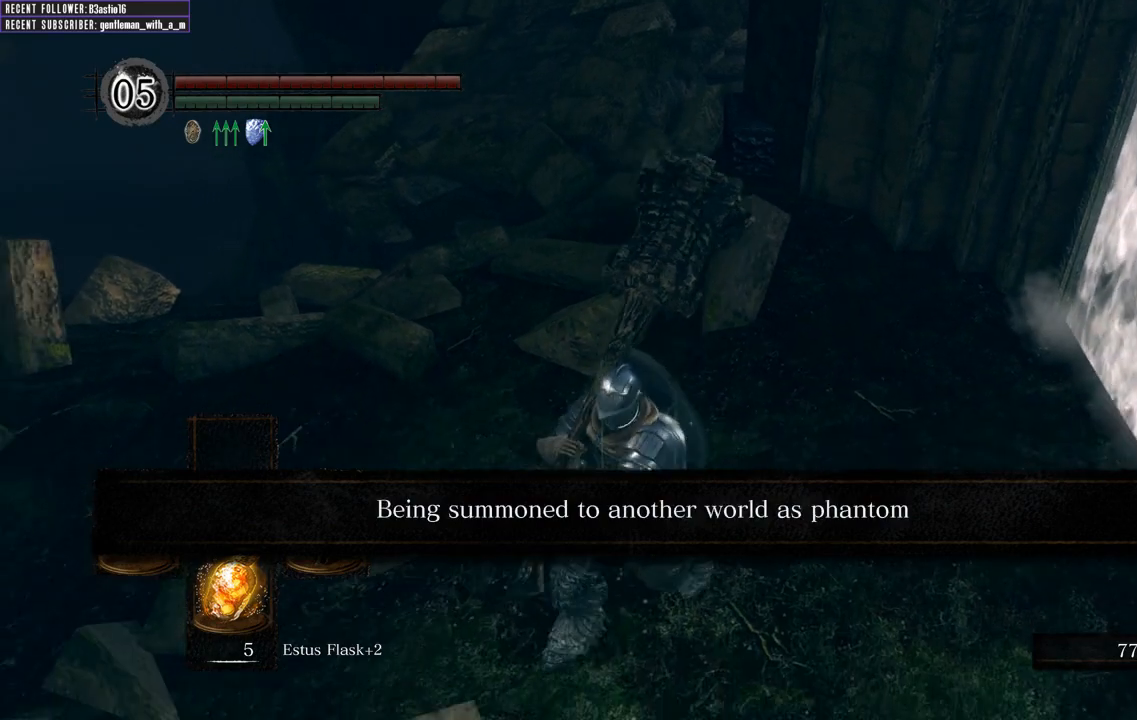
{"buttons": [], "left_stick": "up-left", "right_stick": "center", "events": [[83, "left_stick", "left"], [150, "left_stick", "up-left"]]}
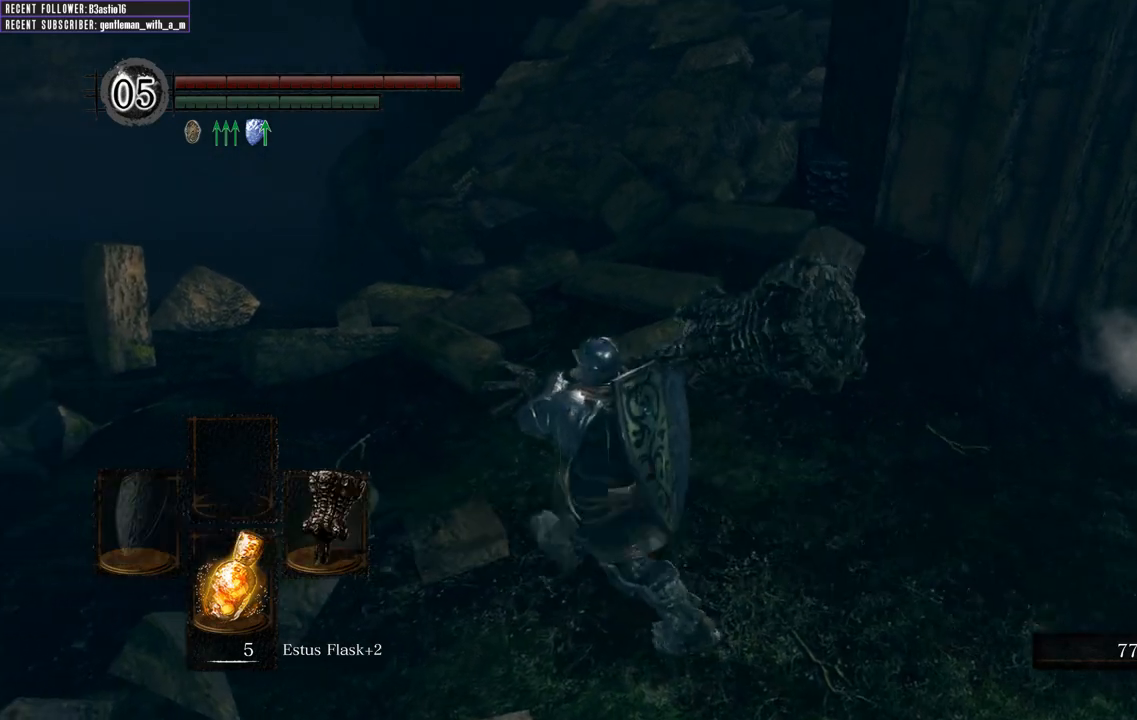
{"buttons": [], "left_stick": "up-right", "right_stick": "center", "events": [[33, "left_stick", "up"], [150, "left_stick", "up-right"]]}
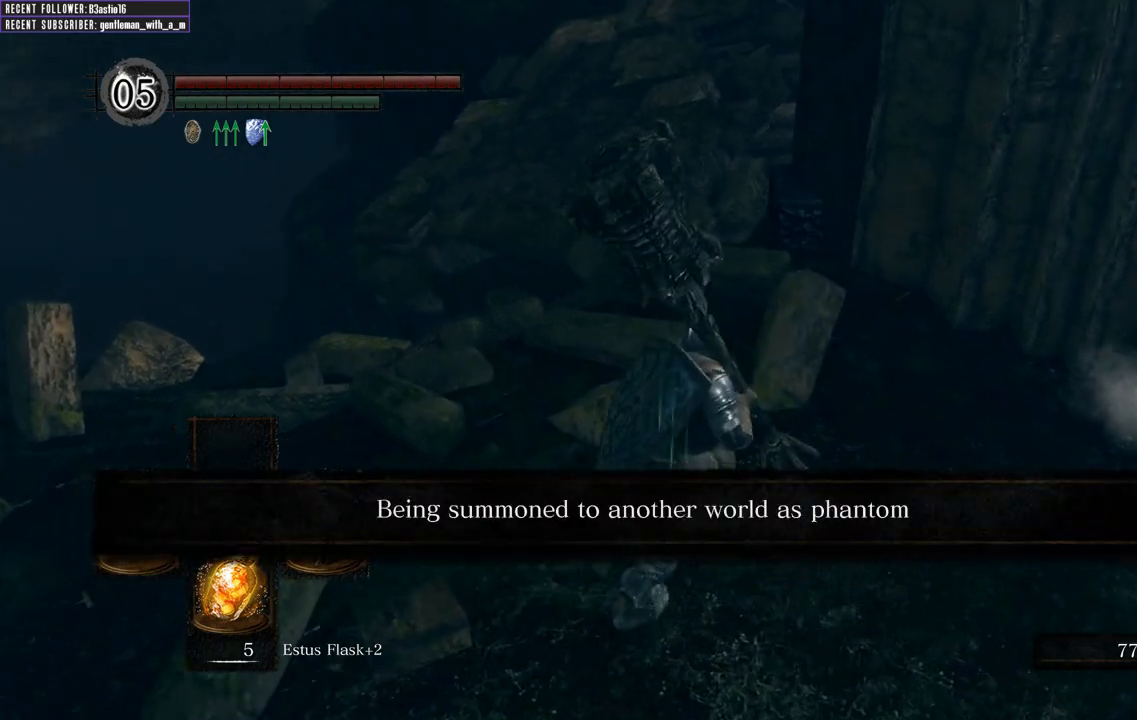
{"buttons": [], "left_stick": "up", "right_stick": "center", "events": [[183, "left_stick", "up"]]}
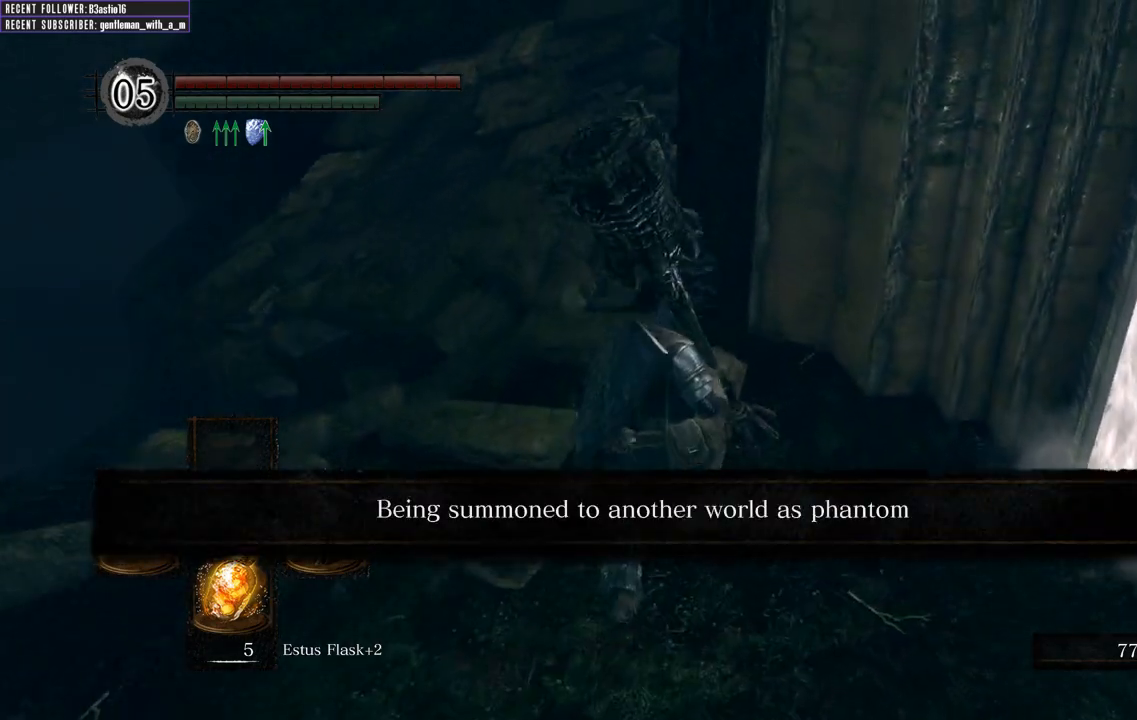
{"buttons": [], "left_stick": "right", "right_stick": "center", "events": [[467, "left_stick", "right"]]}
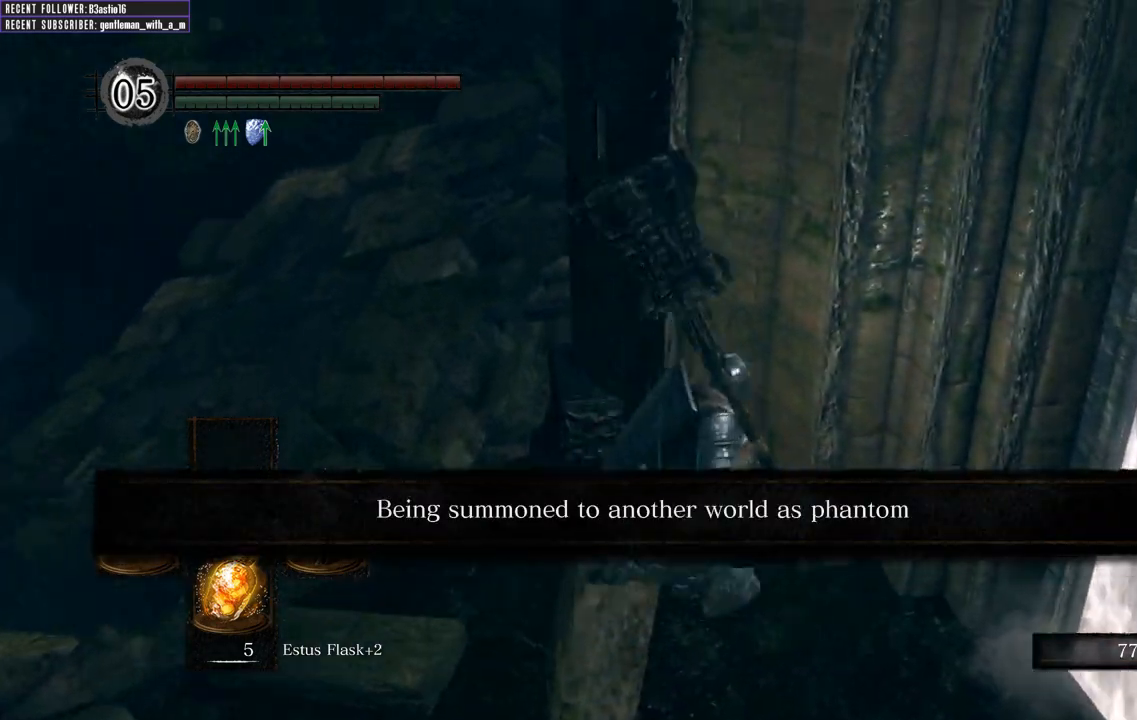
{"buttons": [], "left_stick": "down", "right_stick": "center", "events": [[183, "left_stick", "down-right"], [433, "left_stick", "down"]]}
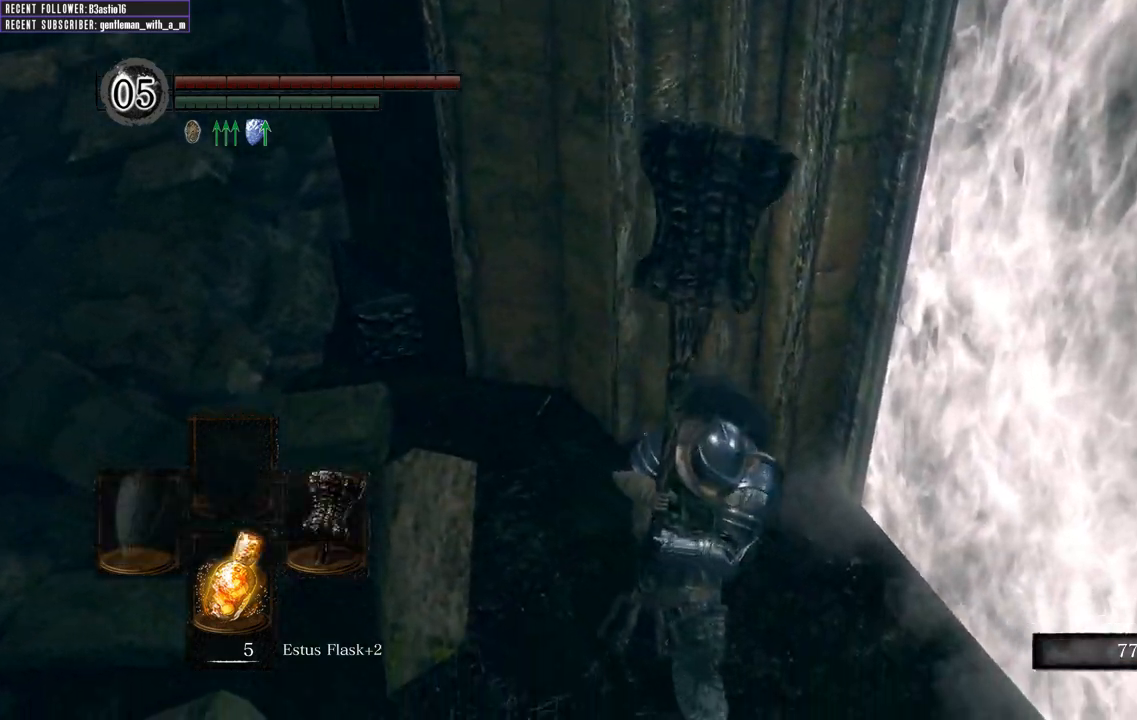
{"buttons": [], "left_stick": "up-left", "right_stick": "center", "events": [[250, "left_stick", "down-left"], [367, "left_stick", "left"], [500, "left_stick", "up-left"]]}
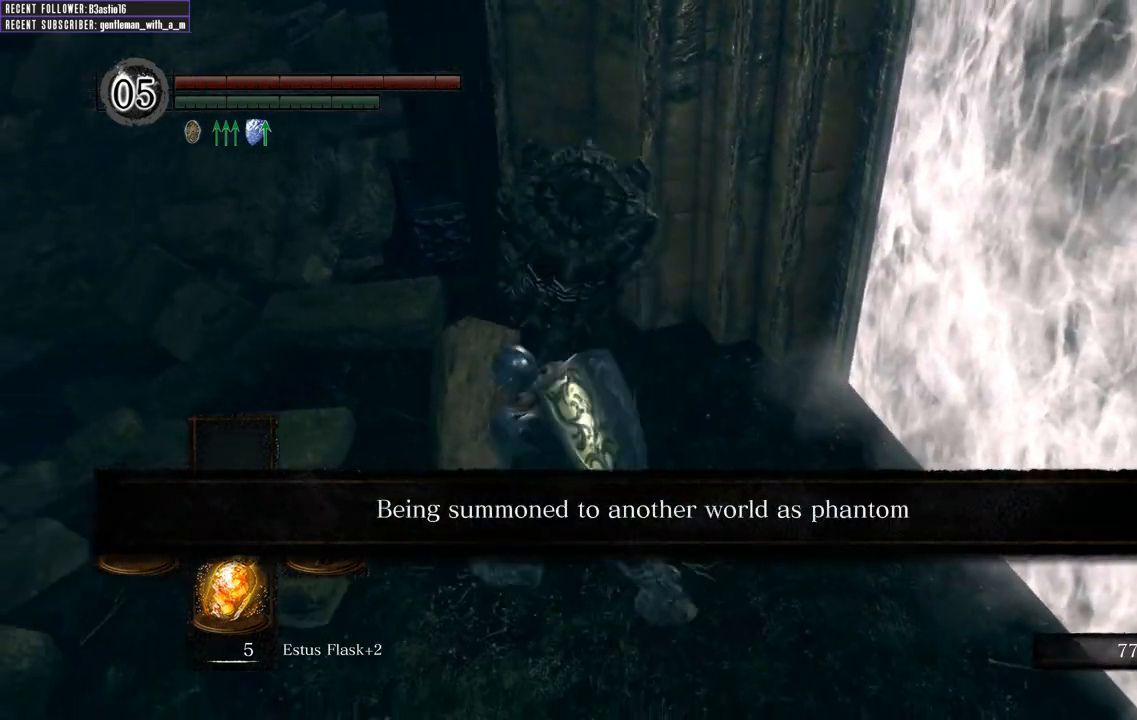
{"buttons": [], "left_stick": "up", "right_stick": "center", "events": [[317, "left_stick", "up"]]}
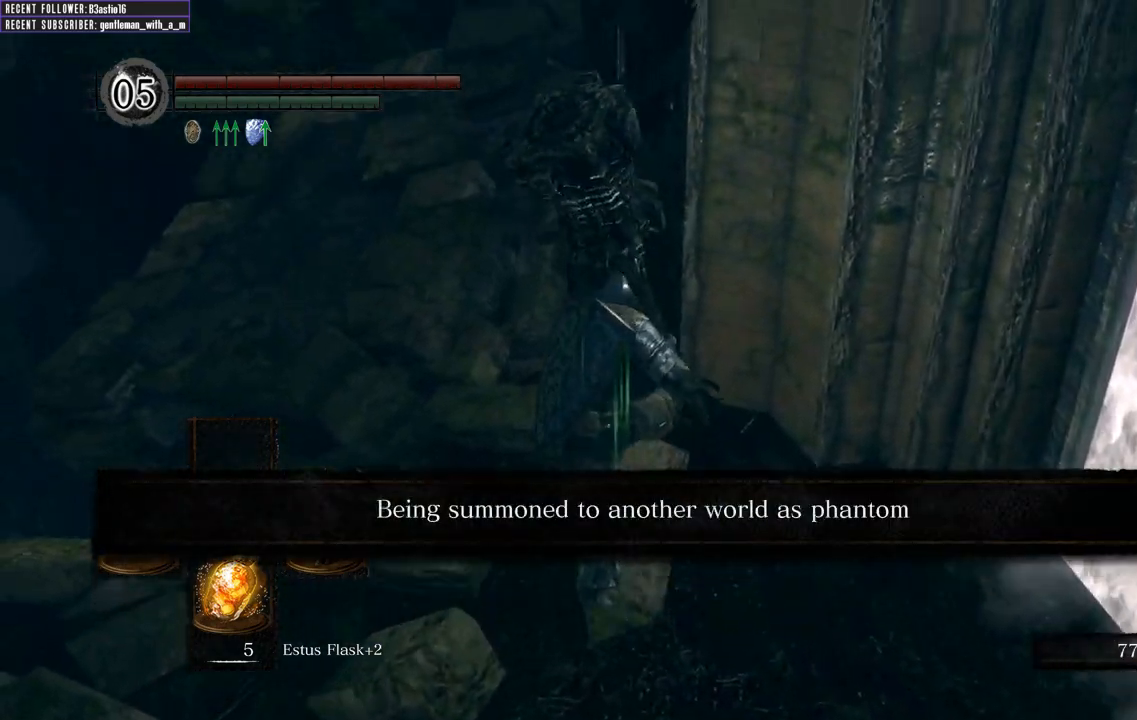
{"buttons": [], "left_stick": "down-right", "right_stick": "center", "events": [[317, "left_stick", "right"], [383, "left_stick", "down-right"]]}
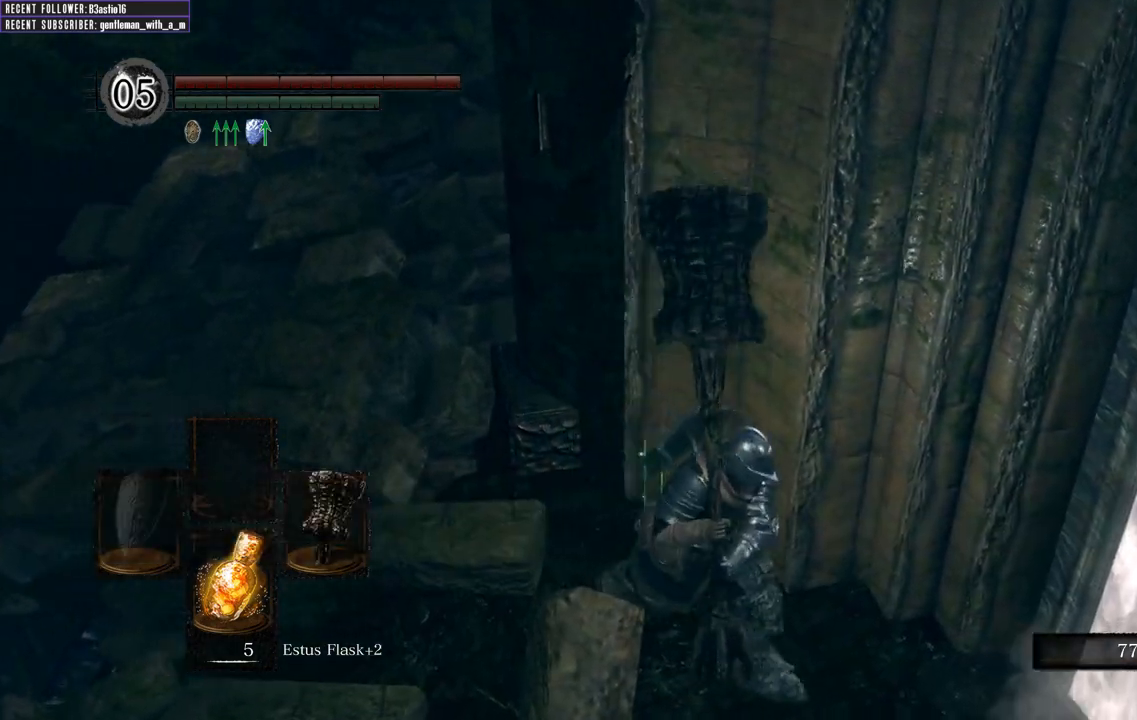
{"buttons": [], "left_stick": "left", "right_stick": "center", "events": [[200, "left_stick", "down-left"], [467, "left_stick", "left"]]}
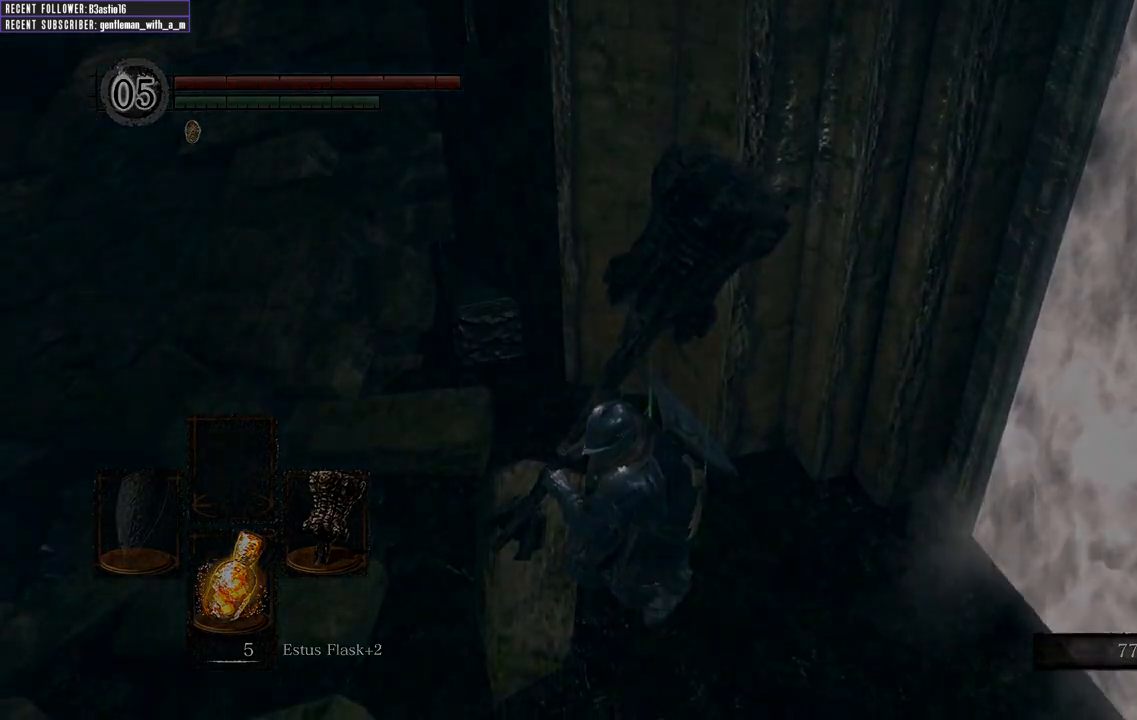
{"buttons": [], "left_stick": "center", "right_stick": "center", "events": [[133, "left_stick", "up-left"], [250, "left_stick", "center"]]}